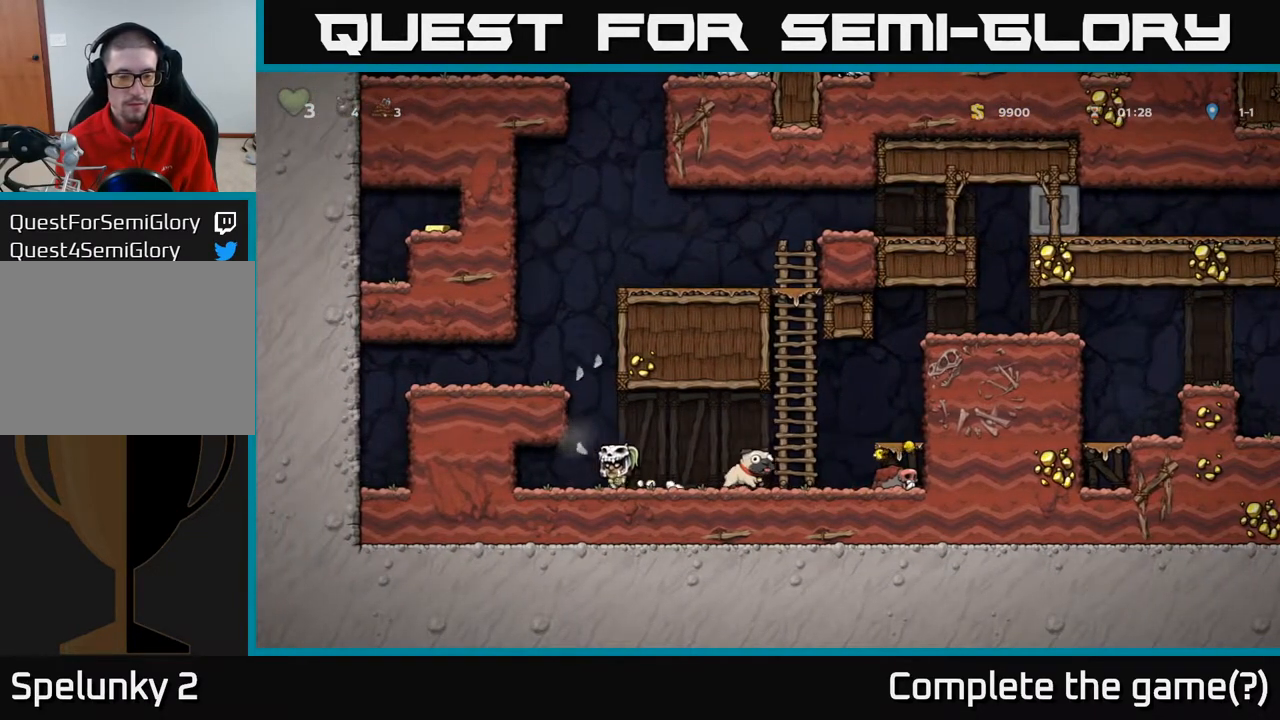
Gameplay with a controller (Xbox layout); each line is a JSON object with the inputs held at the frame after it. "events" lists button and stick changes between this image and that frame as [ms after this image, input, new state], when the widget could be followed in between.
{"buttons": ["DPAD_RIGHT"], "left_stick": "center", "right_stick": "center", "events": [[17, "DPAD_LEFT", "up"], [50, "DPAD_RIGHT", "down"]]}
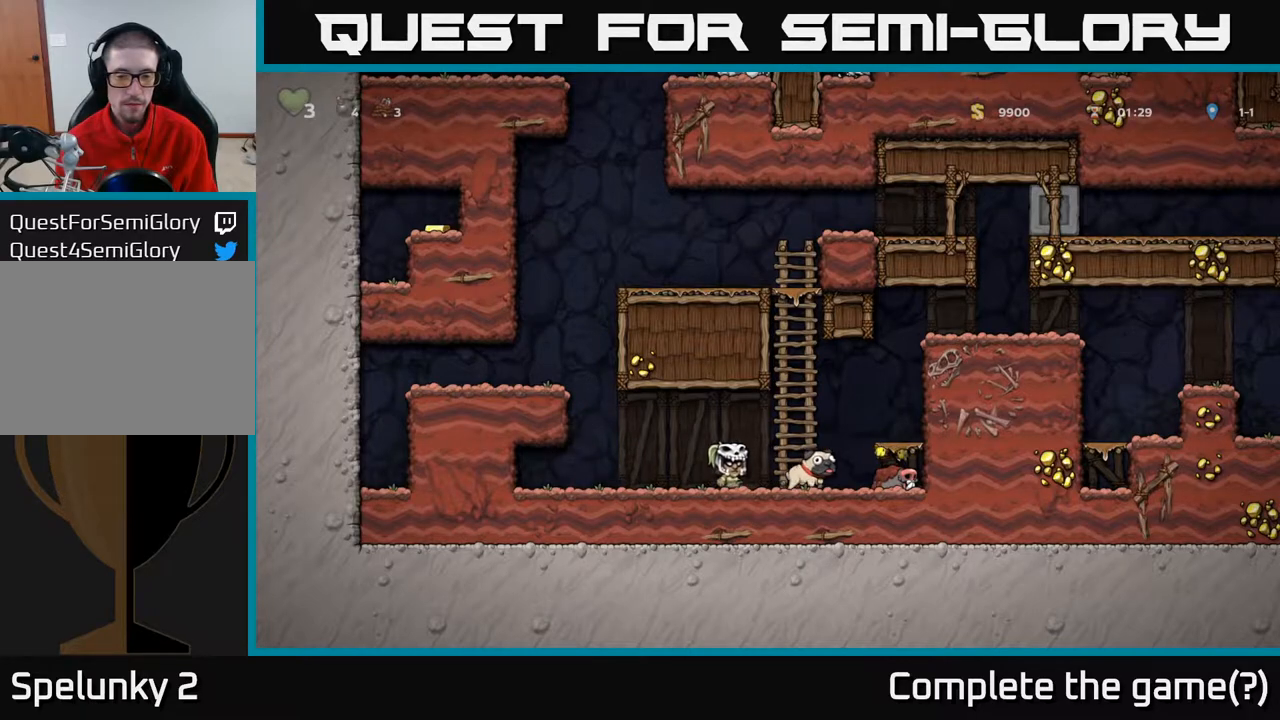
{"buttons": ["X", "DPAD_DOWN"], "left_stick": "center", "right_stick": "center", "events": [[100, "DPAD_DOWN", "down"], [150, "X", "down"], [217, "DPAD_DOWN", "up"], [250, "X", "up"], [417, "DPAD_DOWN", "down"], [450, "DPAD_RIGHT", "up"], [500, "X", "down"]]}
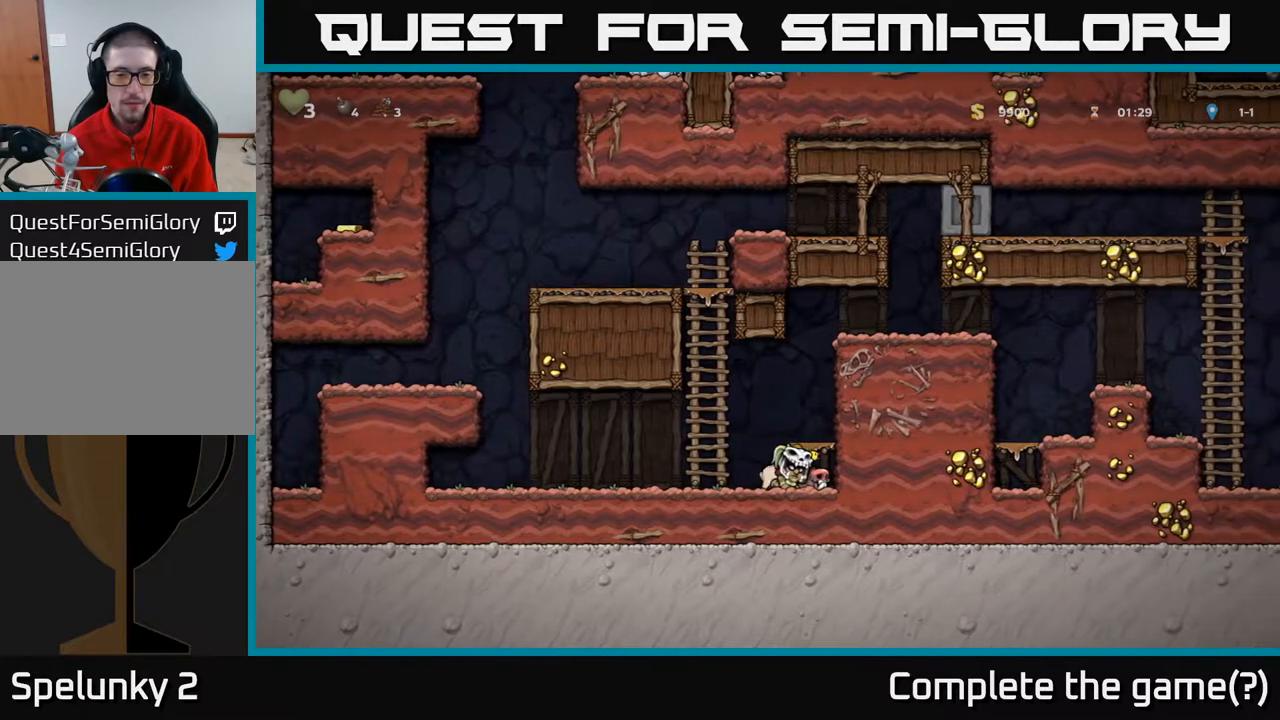
{"buttons": [], "left_stick": "center", "right_stick": "center", "events": [[67, "X", "up"], [100, "DPAD_DOWN", "up"], [250, "A", "down"], [417, "DPAD_RIGHT", "down"], [433, "A", "up"], [500, "DPAD_RIGHT", "up"]]}
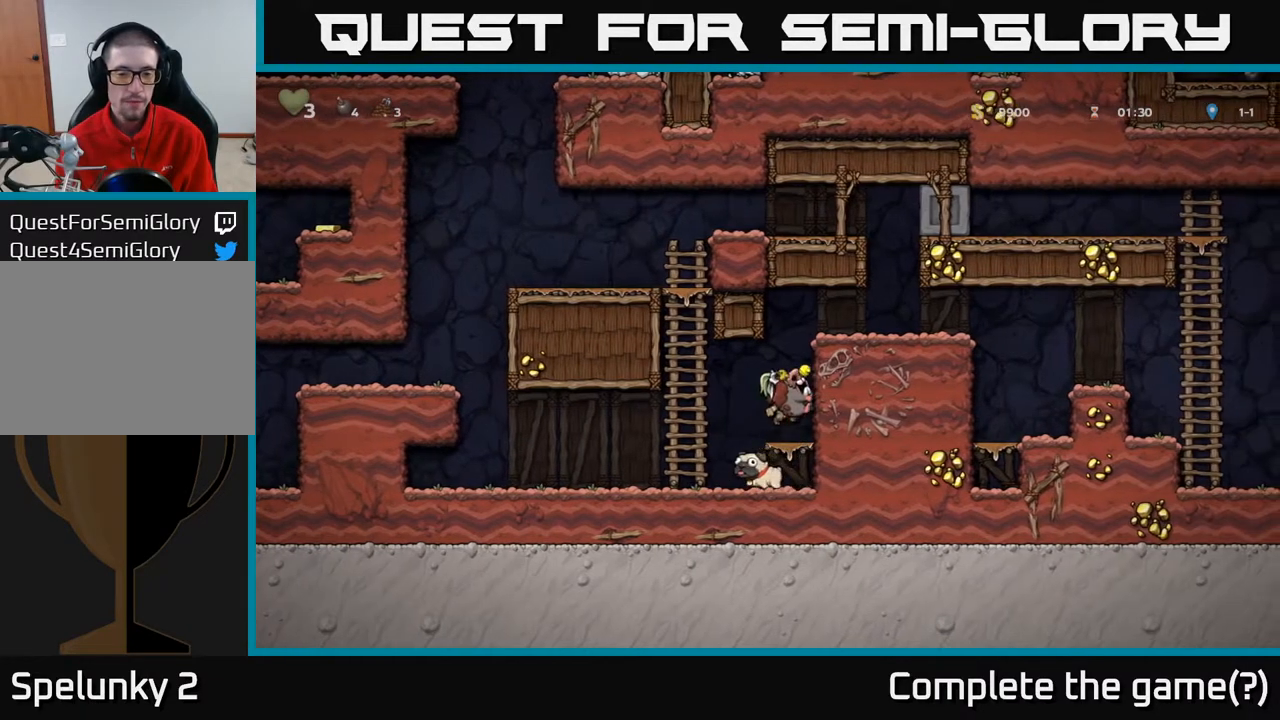
{"buttons": [], "left_stick": "center", "right_stick": "center", "events": [[50, "DPAD_LEFT", "down"], [150, "X", "down"], [233, "DPAD_LEFT", "up"], [250, "X", "up"]]}
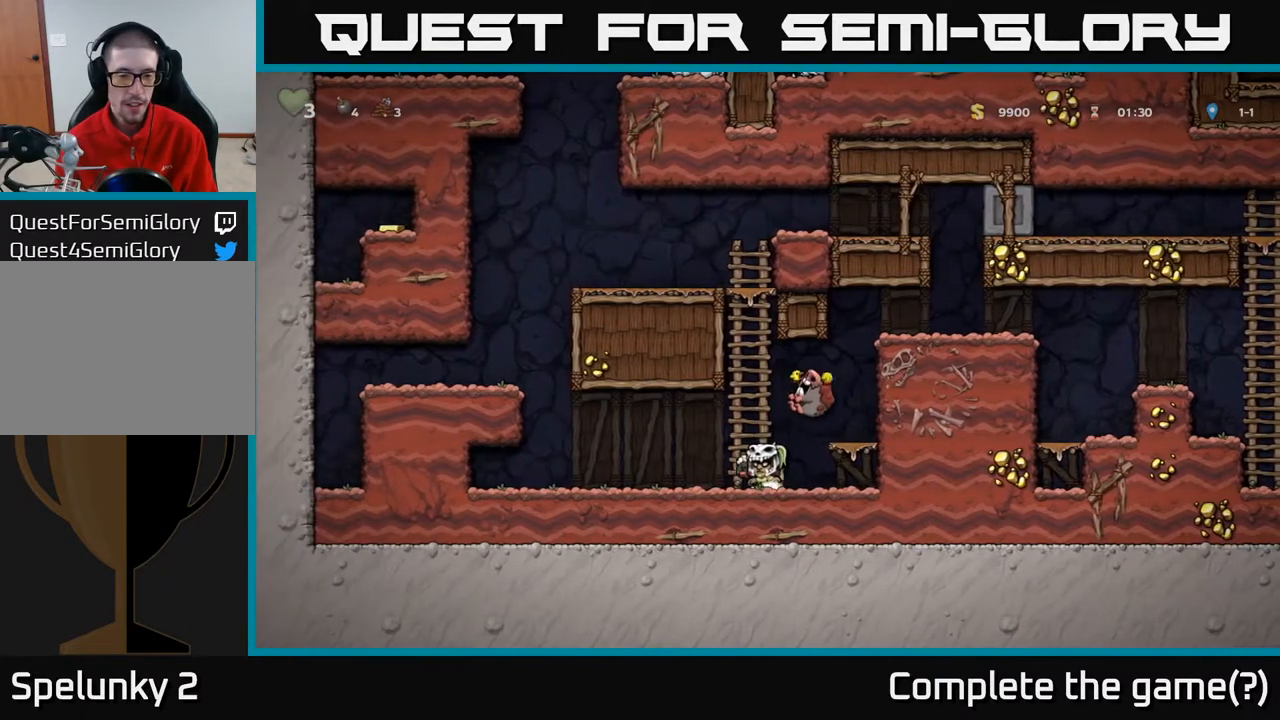
{"buttons": ["A", "DPAD_RIGHT"], "left_stick": "center", "right_stick": "center", "events": [[100, "DPAD_DOWN", "down"], [150, "X", "down"], [250, "DPAD_DOWN", "up"], [250, "X", "up"], [283, "DPAD_LEFT", "down"], [383, "DPAD_LEFT", "up"], [400, "A", "down"], [417, "DPAD_RIGHT", "down"]]}
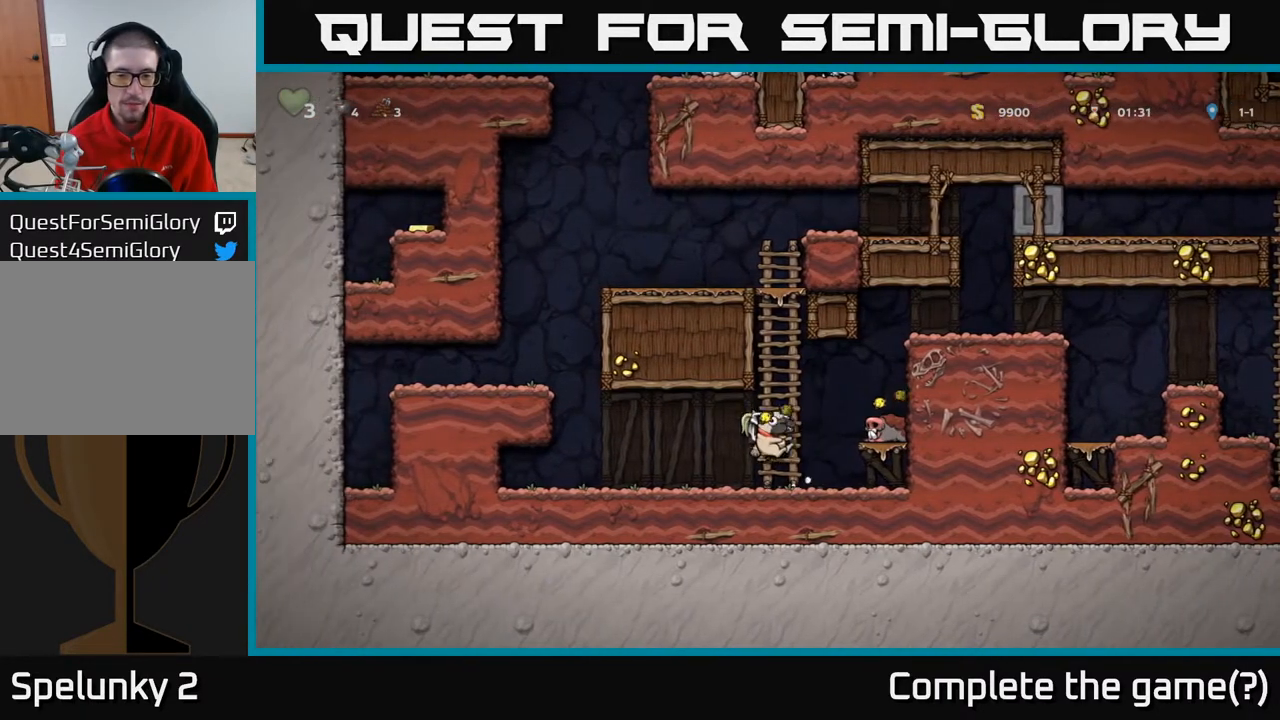
{"buttons": ["A", "DPAD_RIGHT"], "left_stick": "center", "right_stick": "center", "events": [[50, "A", "up"], [350, "A", "down"]]}
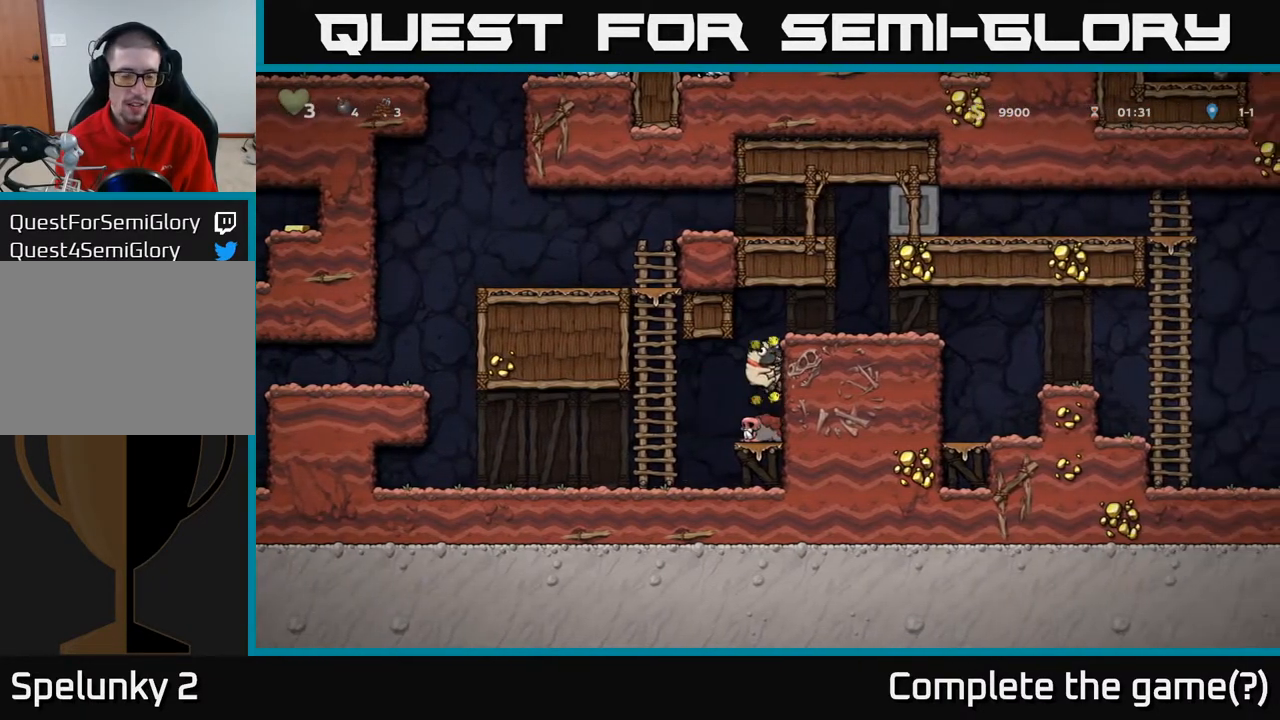
{"buttons": ["DPAD_RIGHT"], "left_stick": "center", "right_stick": "center", "events": [[33, "A", "up"], [250, "A", "down"], [367, "A", "up"]]}
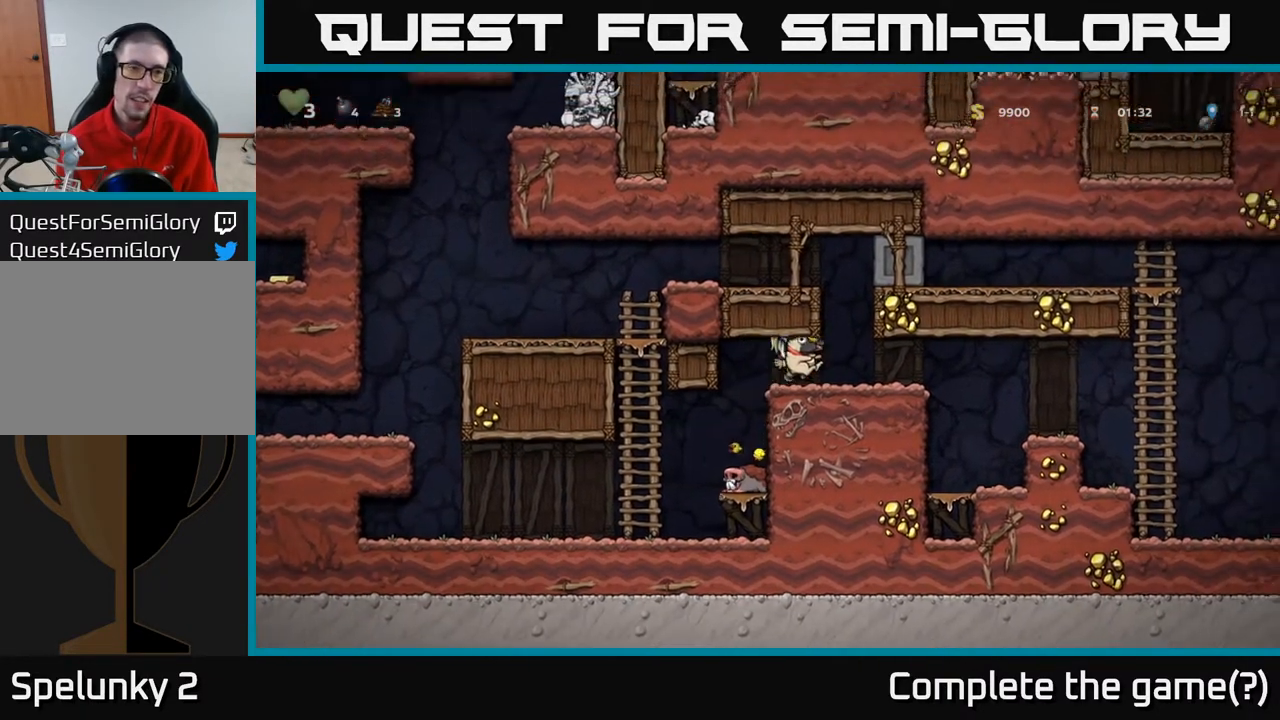
{"buttons": ["DPAD_RIGHT"], "left_stick": "center", "right_stick": "center", "events": []}
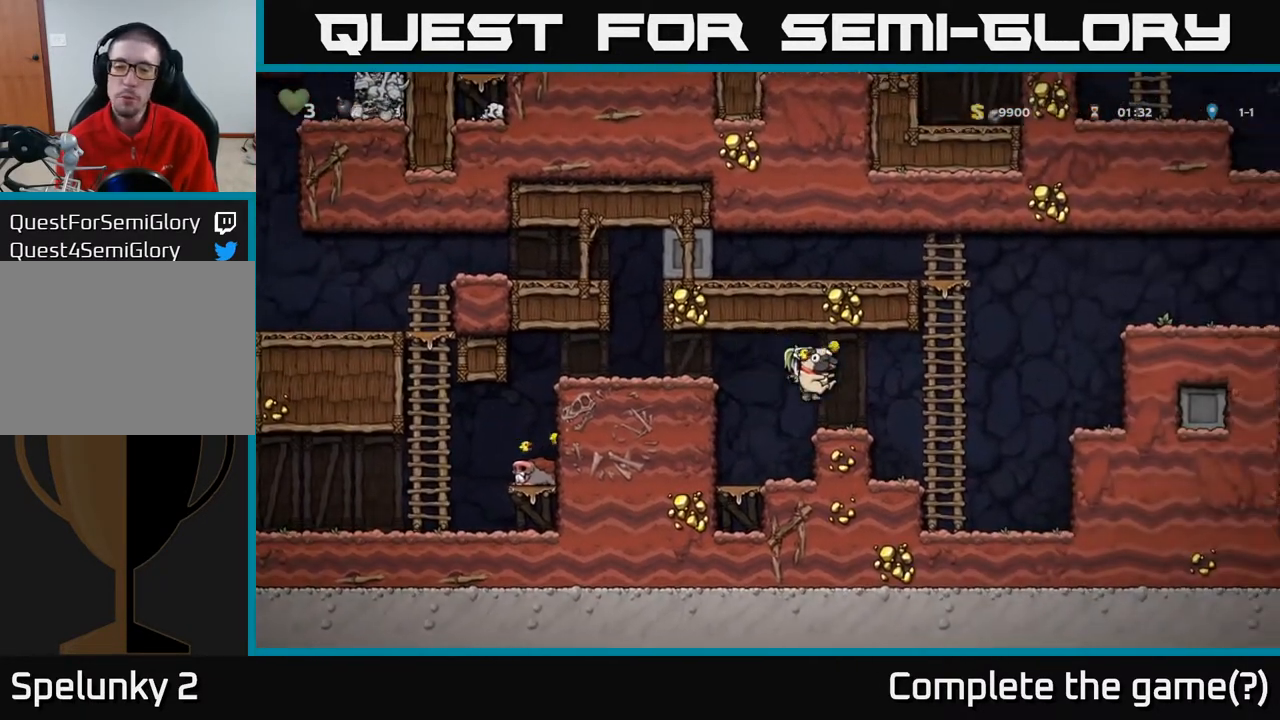
{"buttons": ["A", "DPAD_UP", "DPAD_RIGHT"], "left_stick": "center", "right_stick": "center", "events": [[150, "A", "down"], [417, "DPAD_UP", "down"]]}
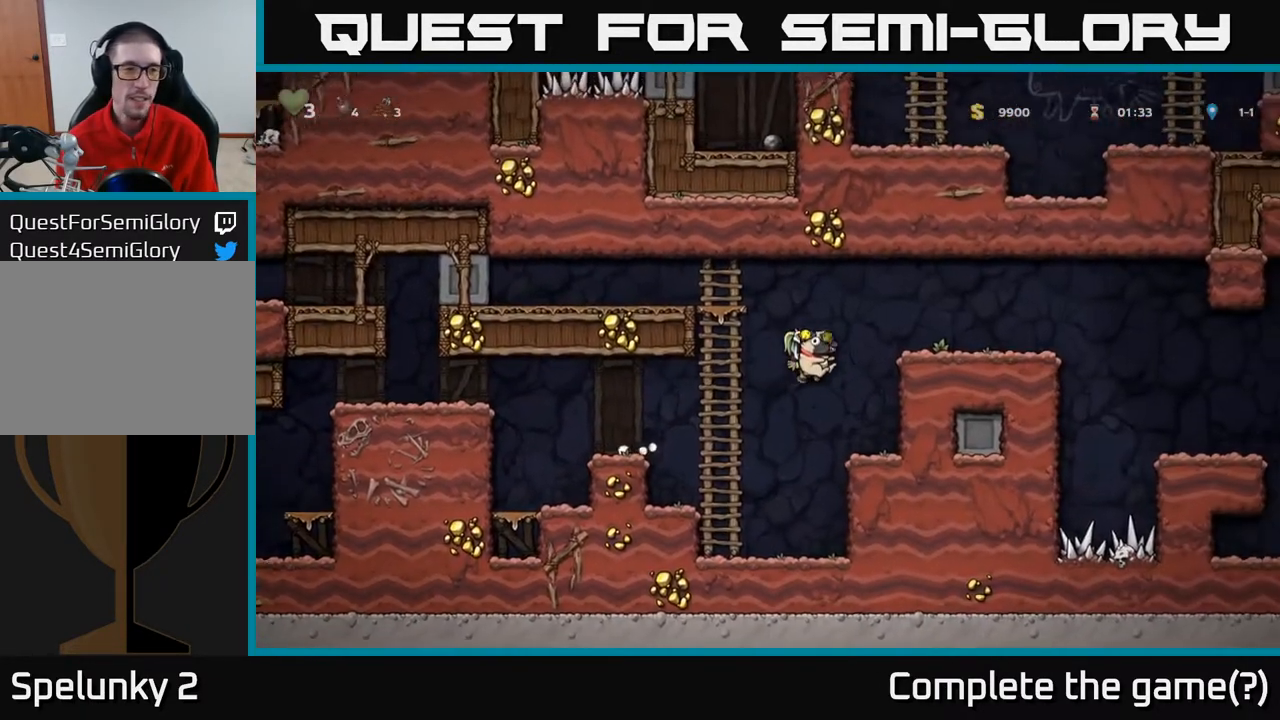
{"buttons": ["DPAD_RIGHT"], "left_stick": "center", "right_stick": "center", "events": [[33, "A", "up"], [100, "DPAD_UP", "up"], [250, "A", "down"], [450, "A", "up"]]}
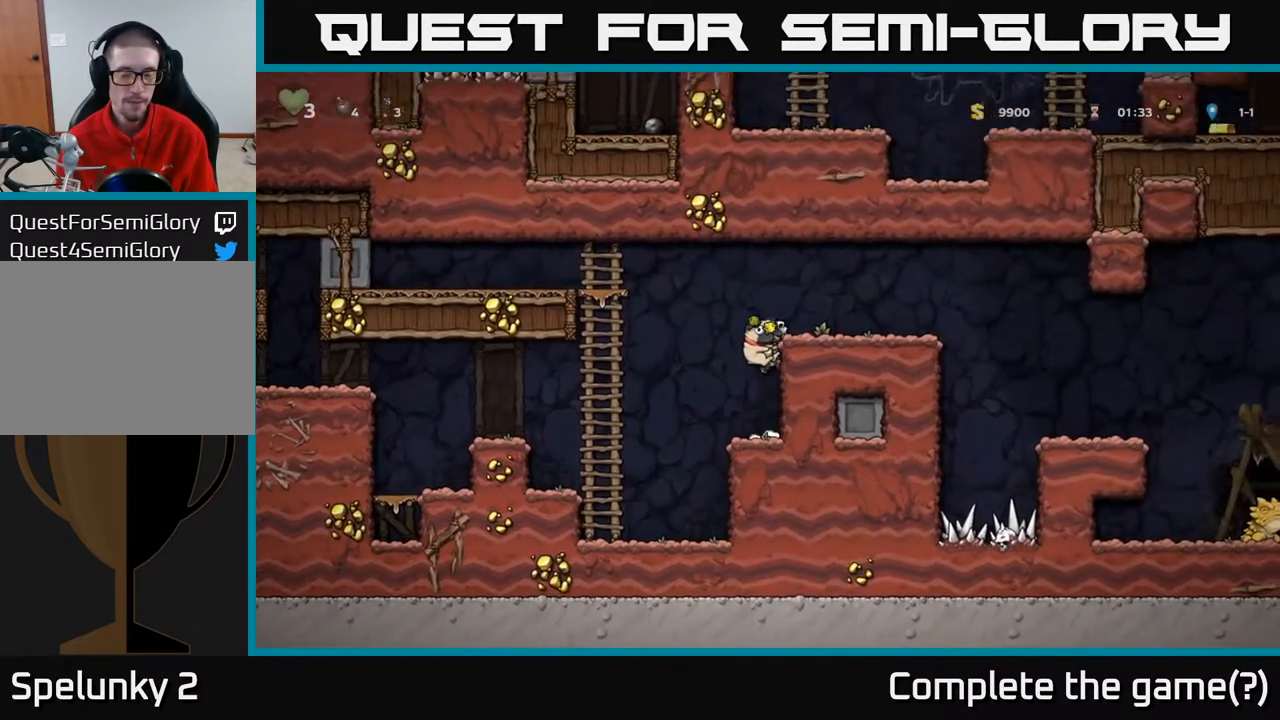
{"buttons": ["DPAD_RIGHT"], "left_stick": "center", "right_stick": "center", "events": [[300, "A", "down"], [483, "A", "up"]]}
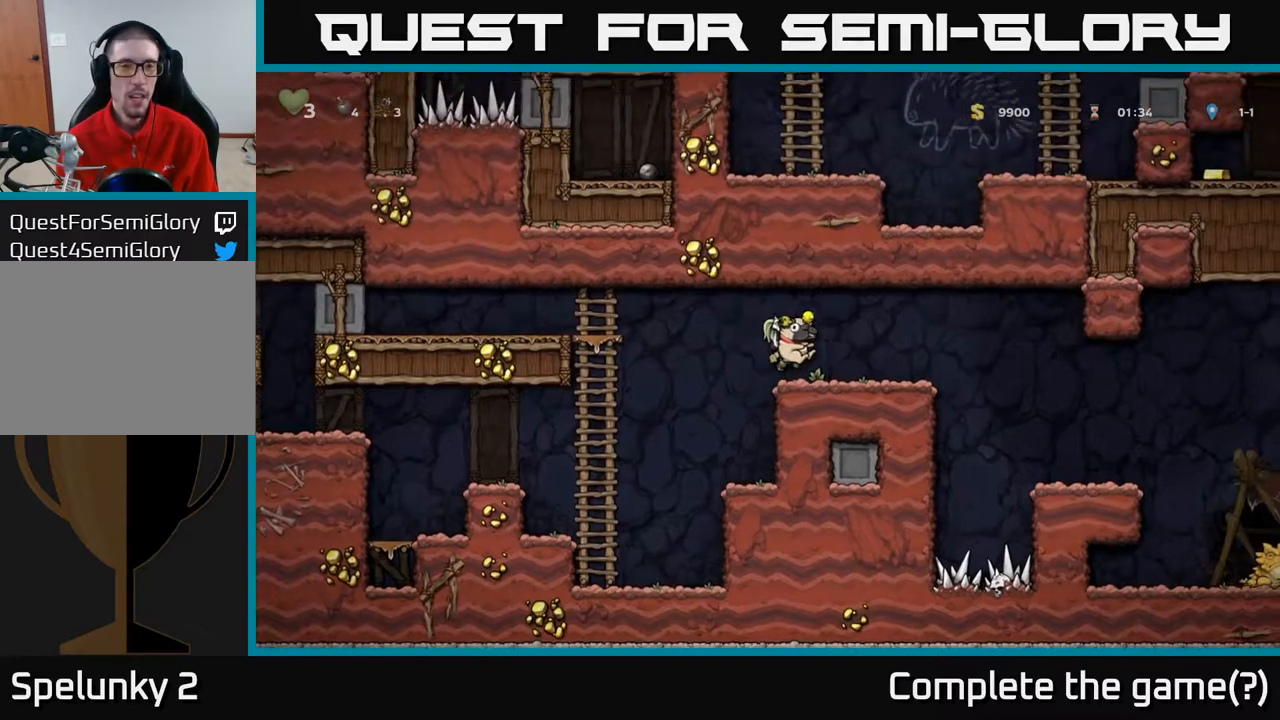
{"buttons": [], "left_stick": "center", "right_stick": "center", "events": [[300, "DPAD_RIGHT", "up"]]}
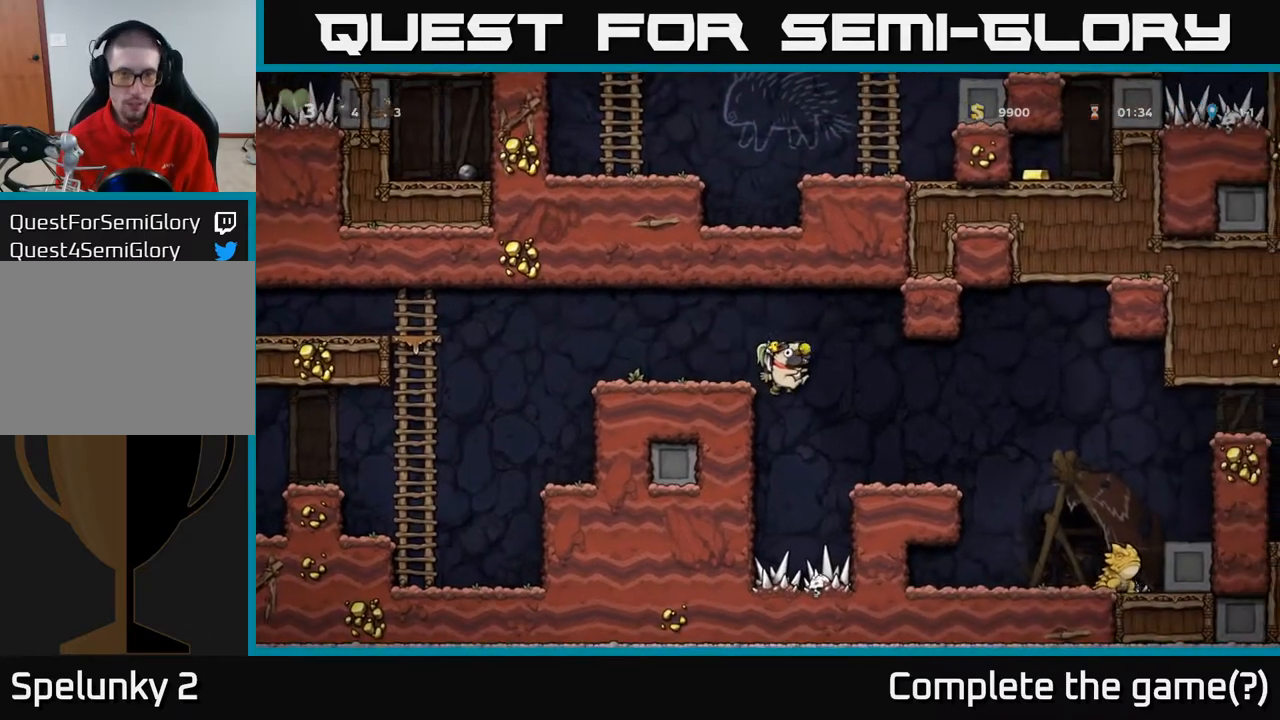
{"buttons": ["DPAD_RIGHT"], "left_stick": "center", "right_stick": "center", "events": [[33, "DPAD_RIGHT", "down"]]}
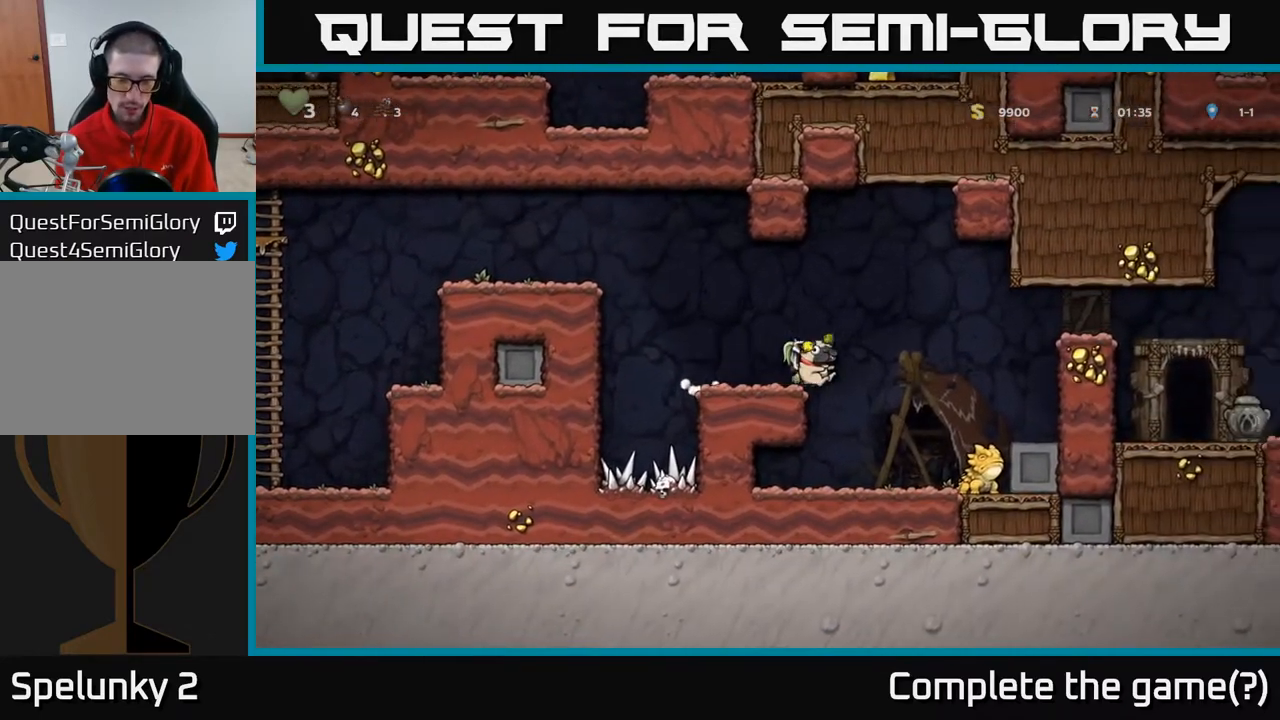
{"buttons": [], "left_stick": "center", "right_stick": "center", "events": [[17, "A", "down"], [383, "A", "up"], [400, "DPAD_RIGHT", "up"]]}
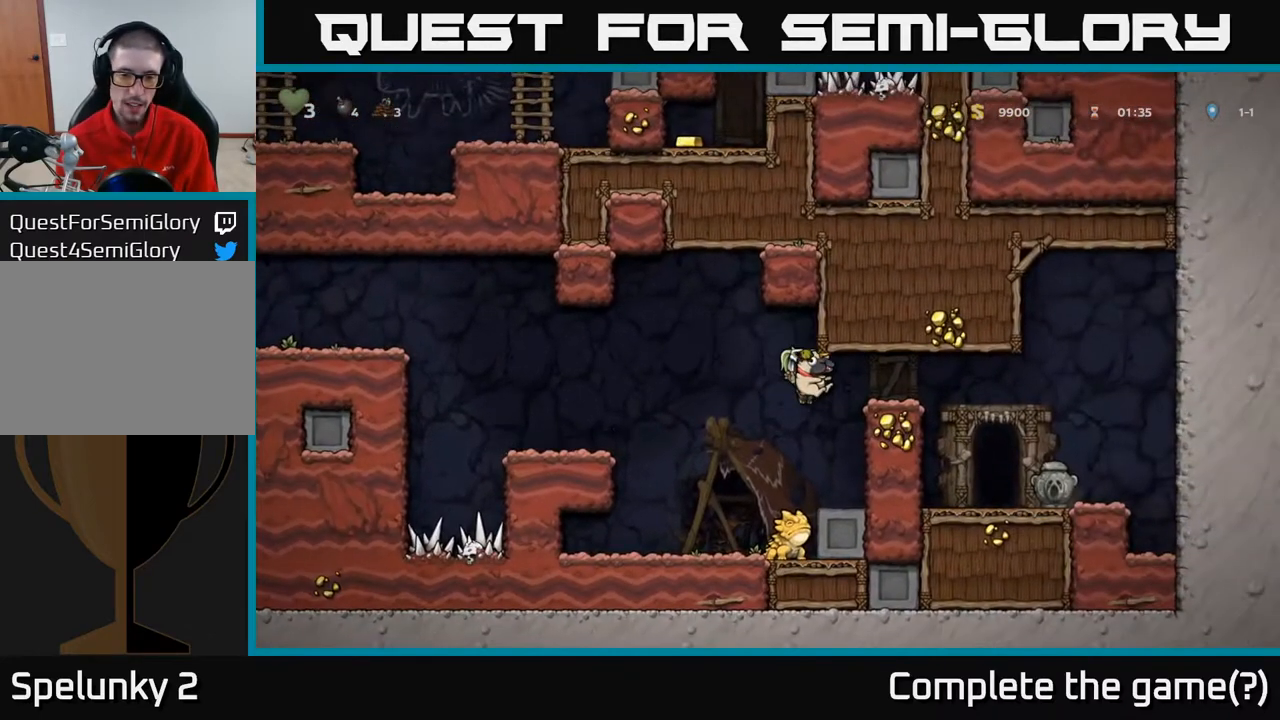
{"buttons": ["DPAD_RIGHT"], "left_stick": "center", "right_stick": "center", "events": [[150, "DPAD_RIGHT", "down"], [267, "A", "down"], [483, "A", "up"]]}
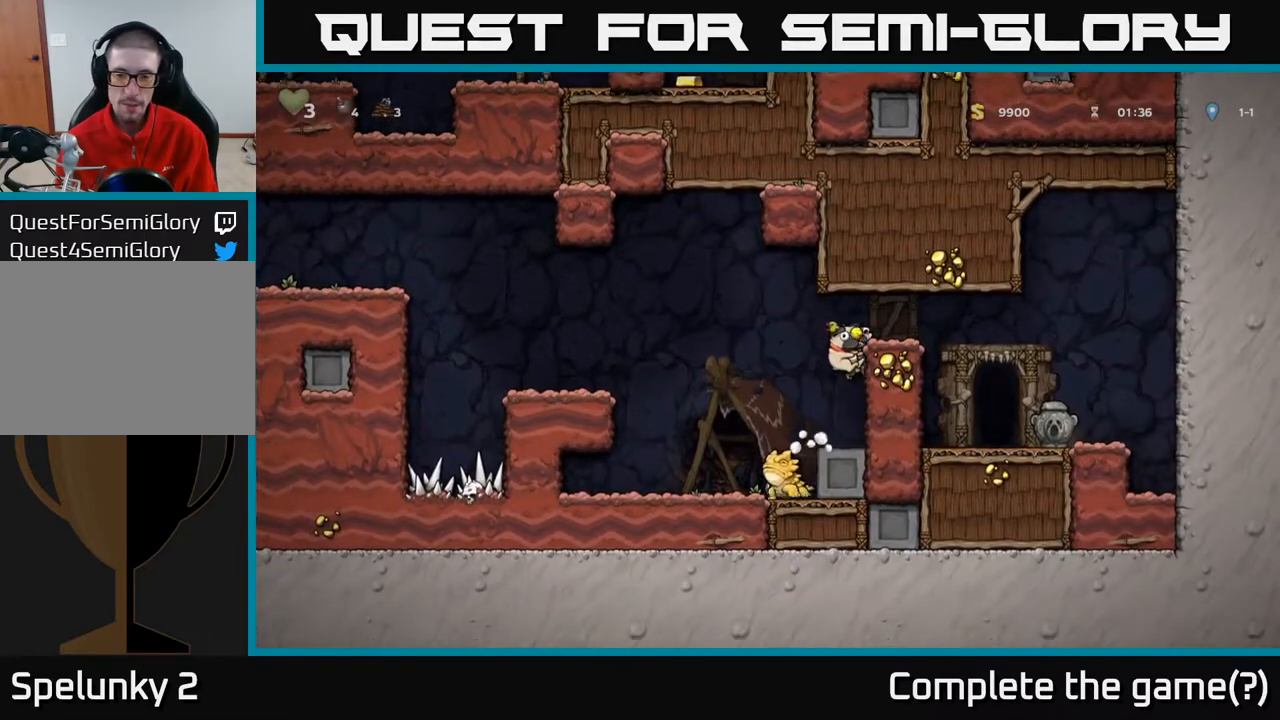
{"buttons": ["DPAD_RIGHT"], "left_stick": "center", "right_stick": "center", "events": [[200, "A", "down"], [333, "A", "up"]]}
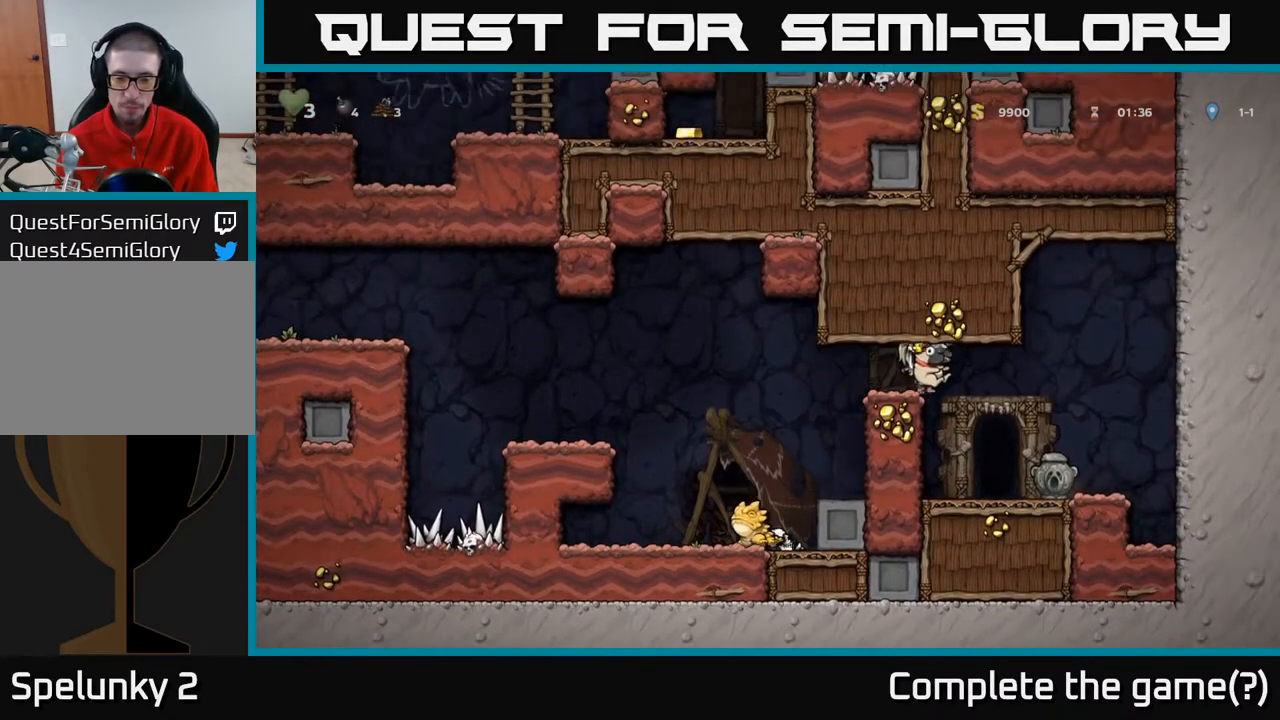
{"buttons": [], "left_stick": "center", "right_stick": "center", "events": [[33, "DPAD_RIGHT", "up"], [383, "DPAD_RIGHT", "down"], [500, "DPAD_RIGHT", "up"]]}
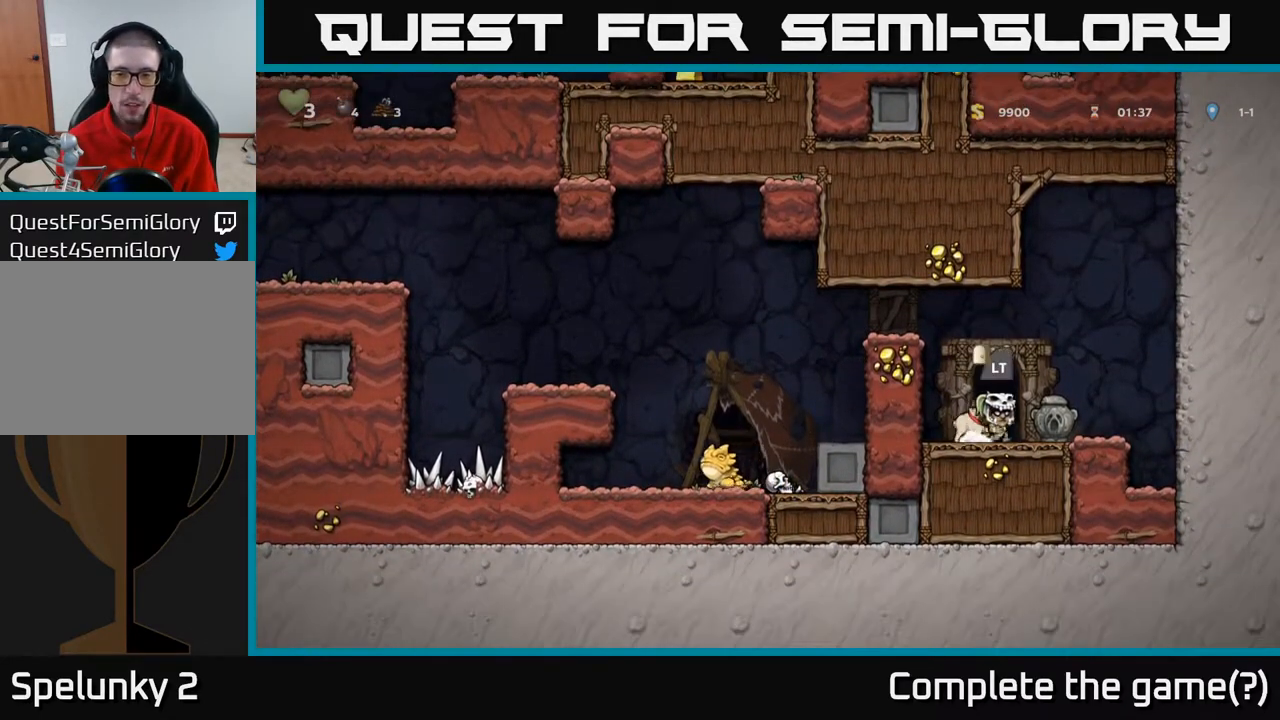
{"buttons": [], "left_stick": "center", "right_stick": "center", "events": [[33, "X", "down"], [133, "X", "up"]]}
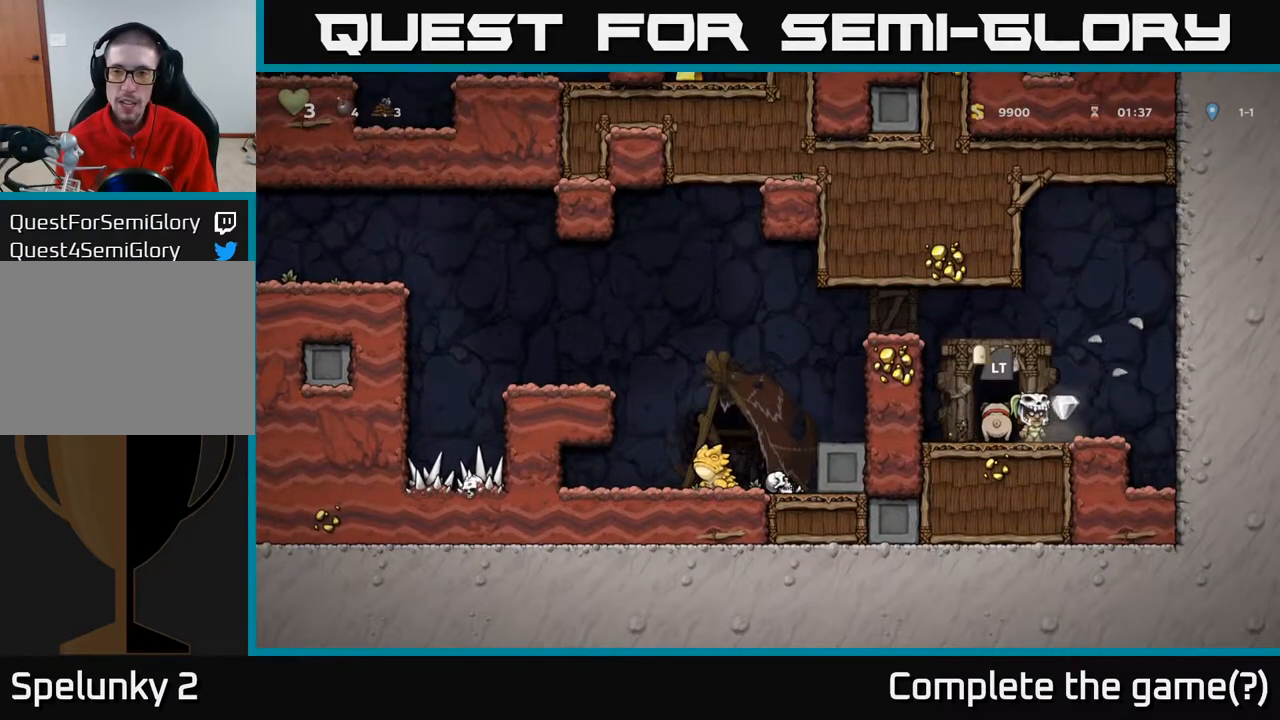
{"buttons": ["DPAD_LEFT"], "left_stick": "center", "right_stick": "center", "events": [[100, "DPAD_RIGHT", "down"], [433, "DPAD_RIGHT", "up"], [500, "DPAD_LEFT", "down"]]}
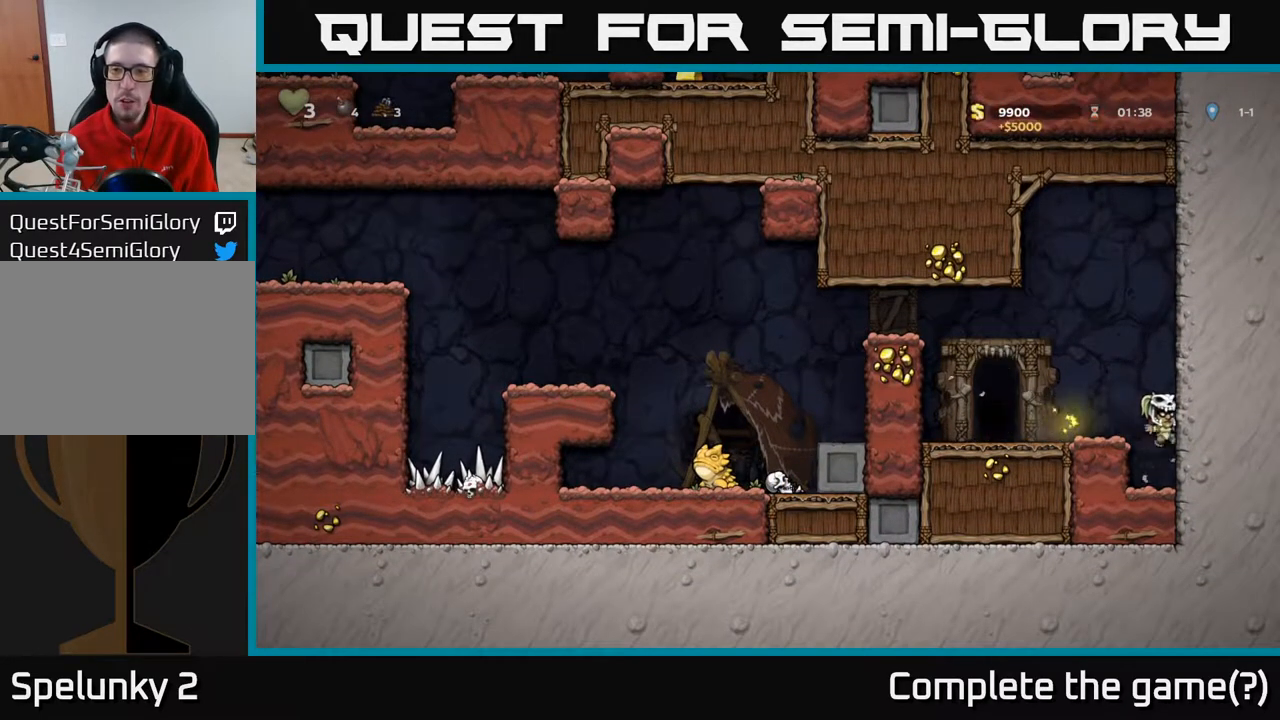
{"buttons": ["A"], "left_stick": "center", "right_stick": "center", "events": [[83, "A", "down"], [250, "A", "up"], [300, "DPAD_LEFT", "up"], [467, "A", "down"]]}
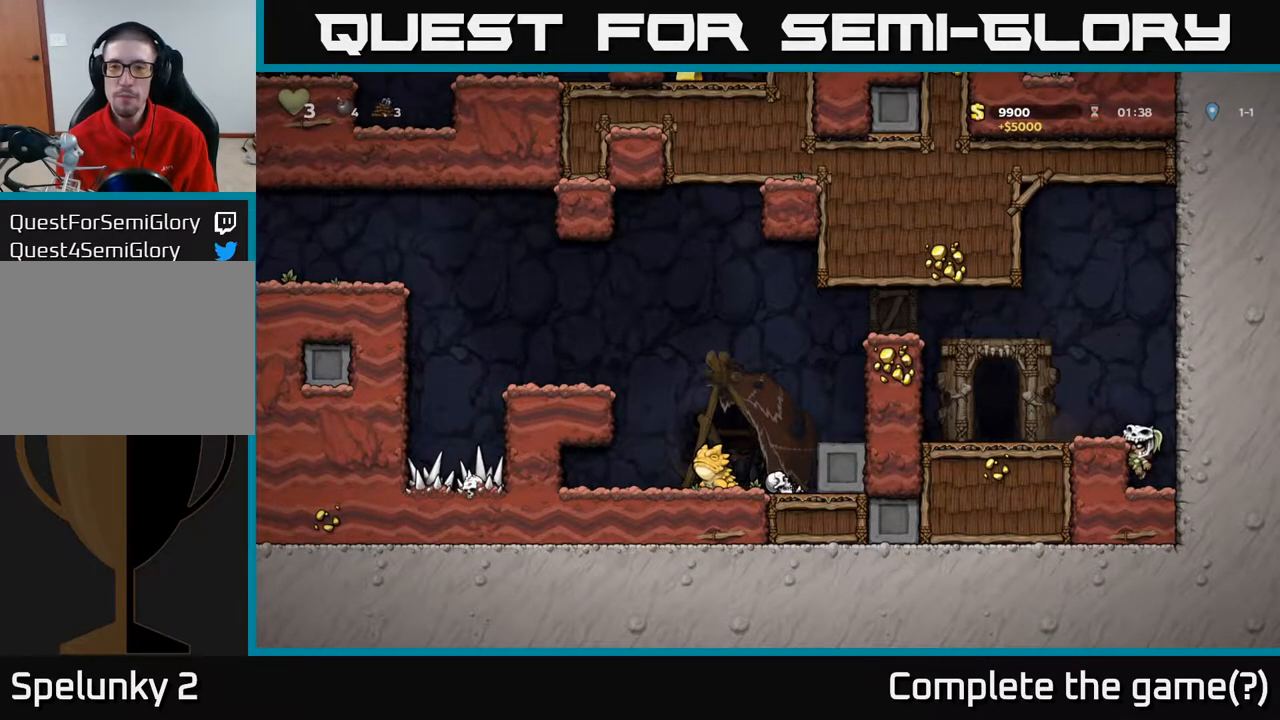
{"buttons": [], "left_stick": "center", "right_stick": "center", "events": [[150, "DPAD_LEFT", "down"], [267, "A", "up"], [283, "DPAD_LEFT", "up"]]}
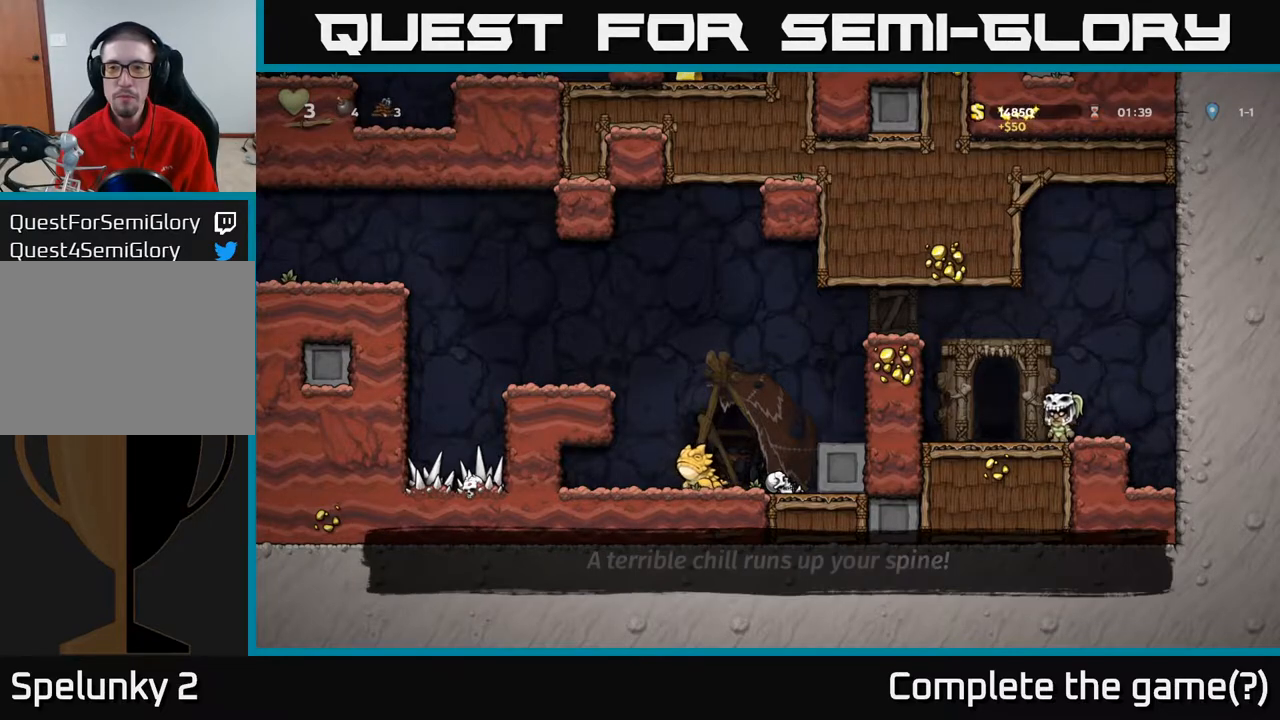
{"buttons": [], "left_stick": "center", "right_stick": "center", "events": [[50, "DPAD_LEFT", "down"], [167, "DPAD_LEFT", "up"], [350, "L2", "down"], [450, "L2", "up"]]}
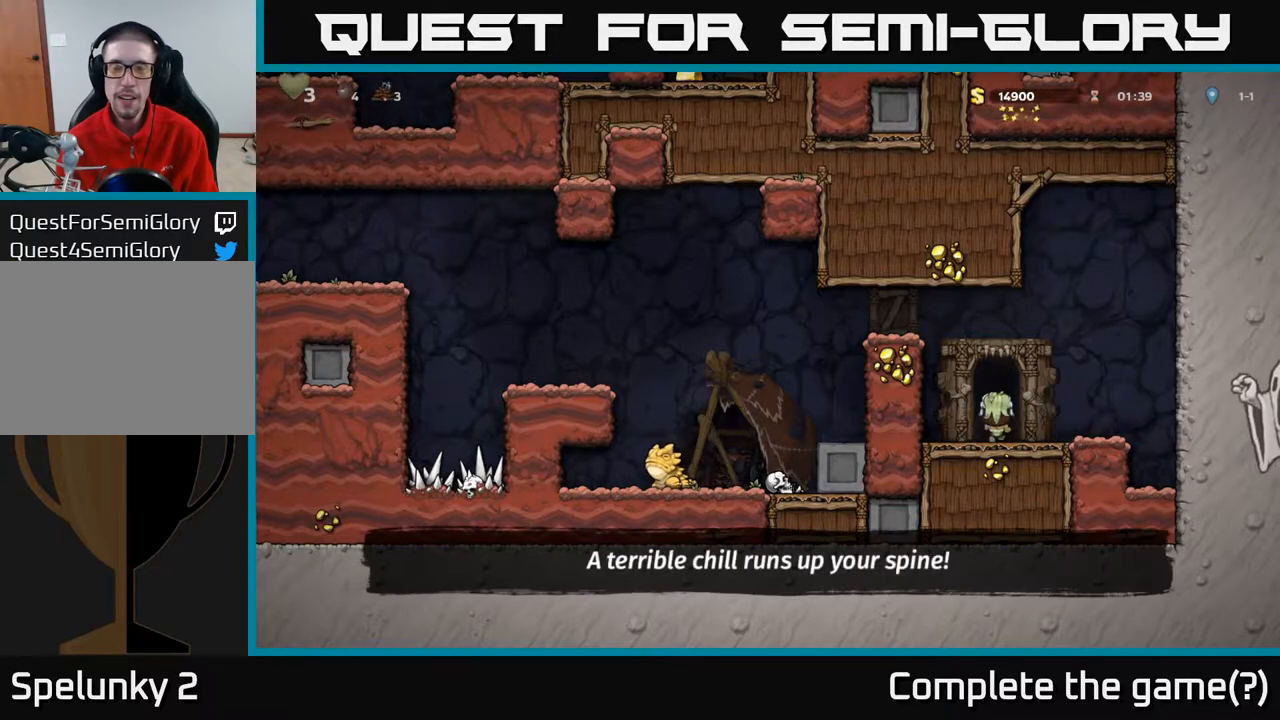
{"buttons": [], "left_stick": "center", "right_stick": "center", "events": [[50, "L2", "down"], [183, "L2", "up"]]}
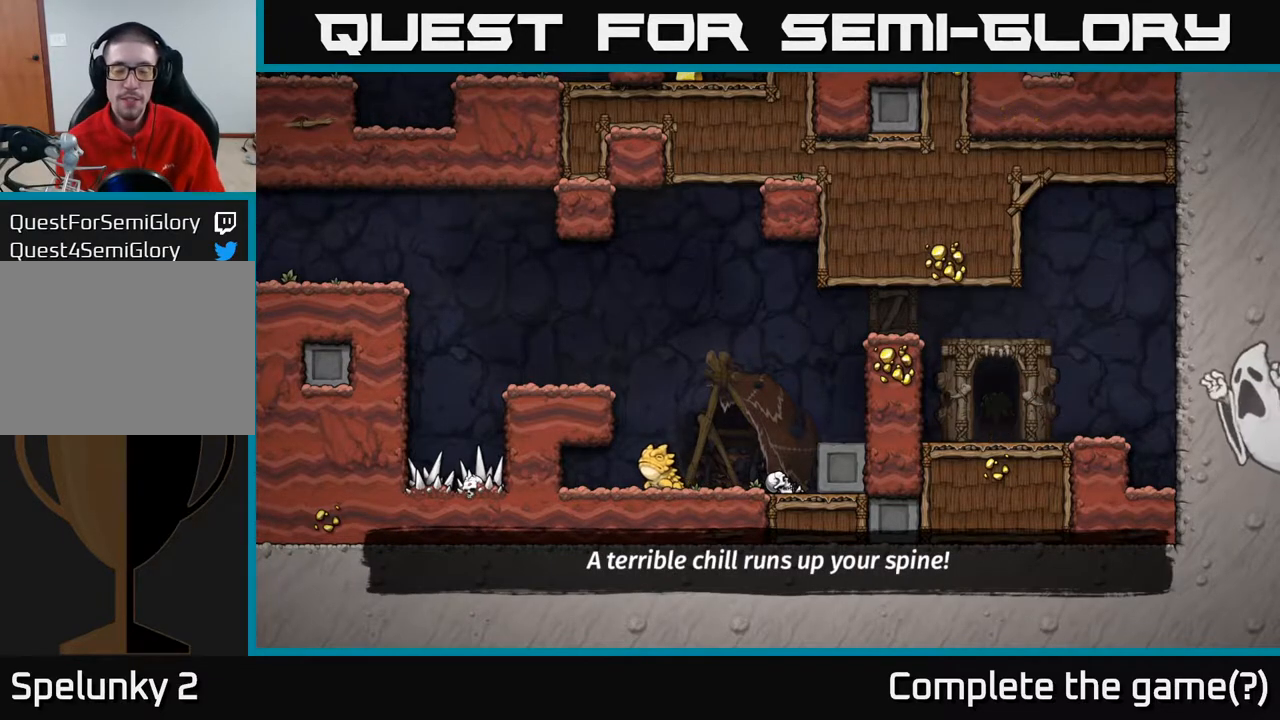
{"buttons": [], "left_stick": "center", "right_stick": "center", "events": []}
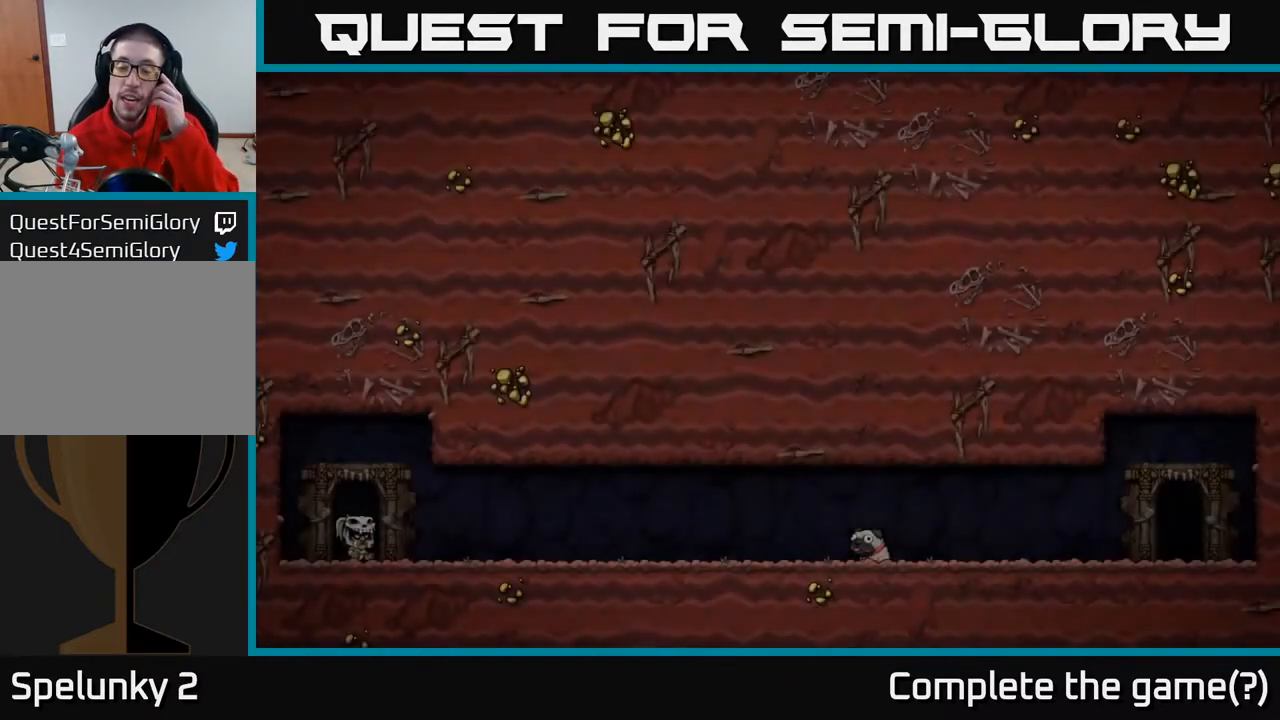
{"buttons": [], "left_stick": "center", "right_stick": "center", "events": []}
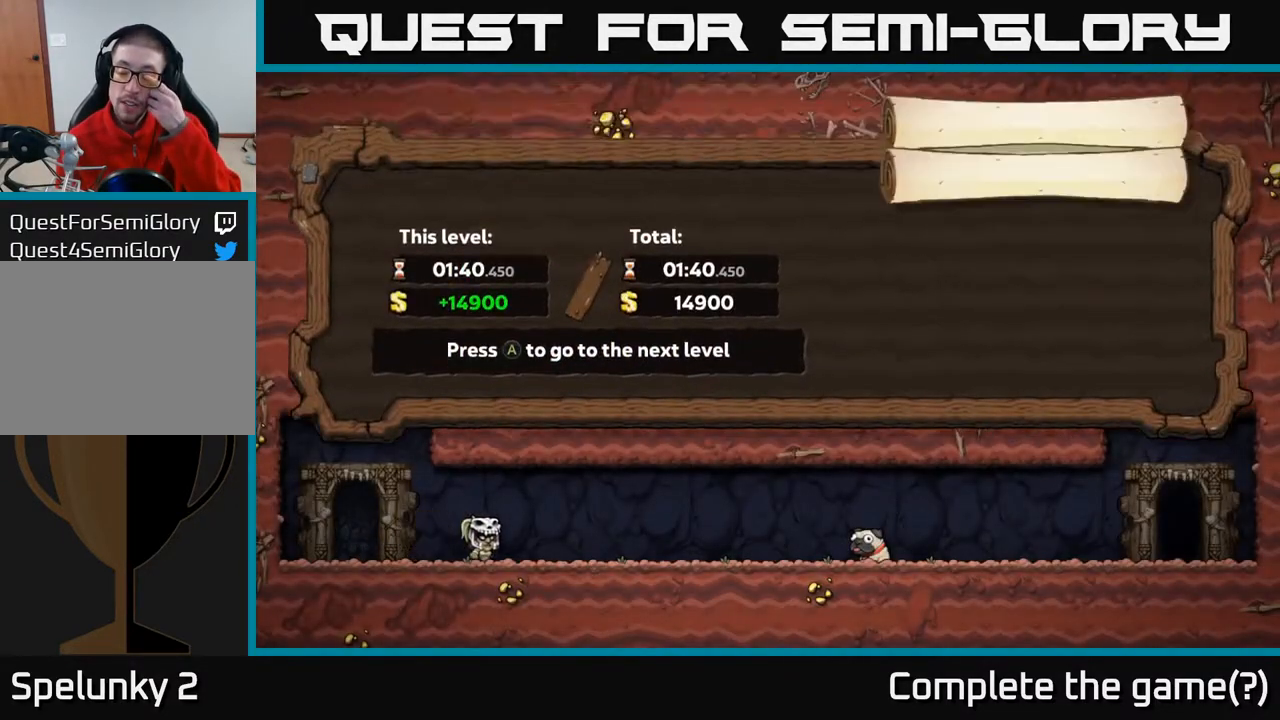
{"buttons": [], "left_stick": "center", "right_stick": "center", "events": []}
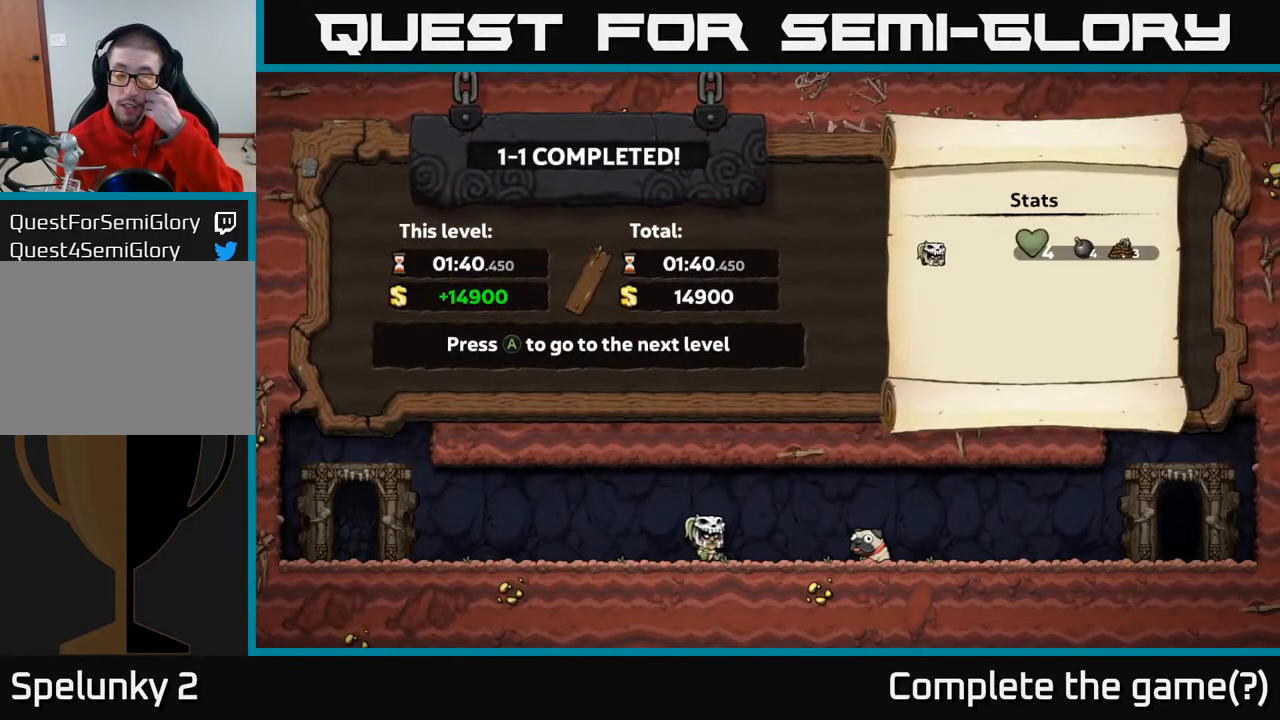
{"buttons": [], "left_stick": "center", "right_stick": "center", "events": []}
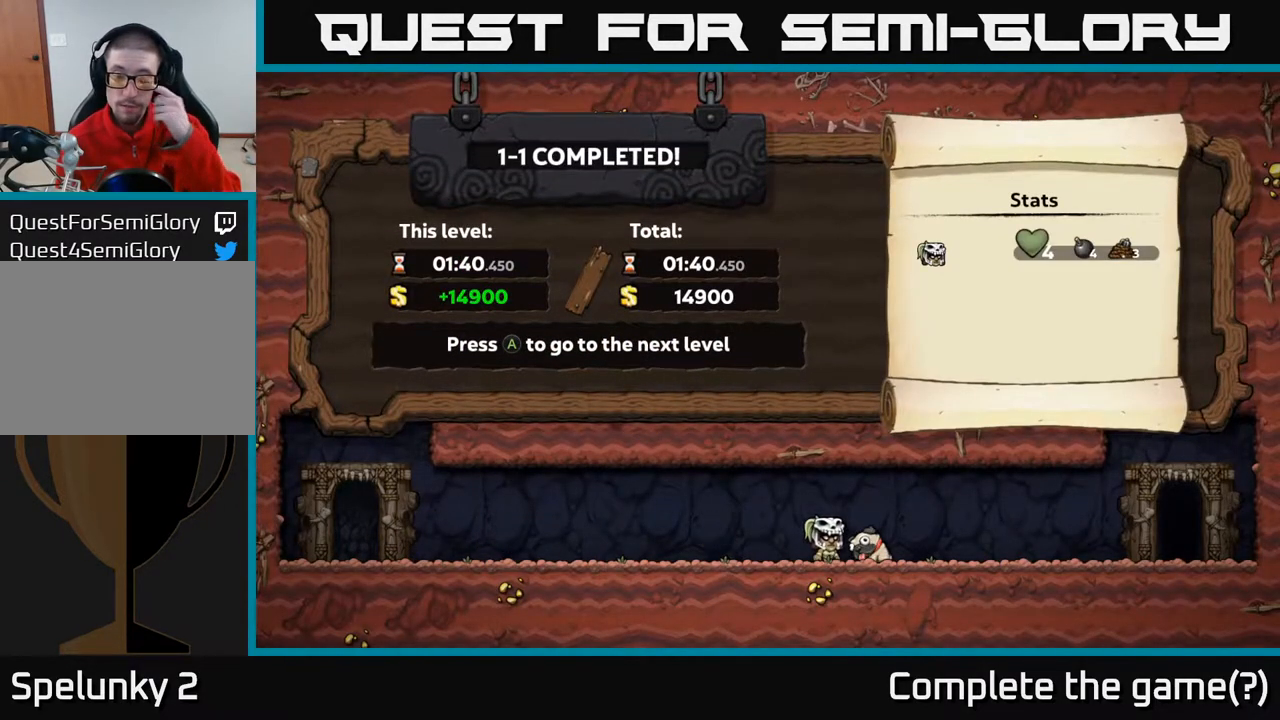
{"buttons": [], "left_stick": "center", "right_stick": "center", "events": []}
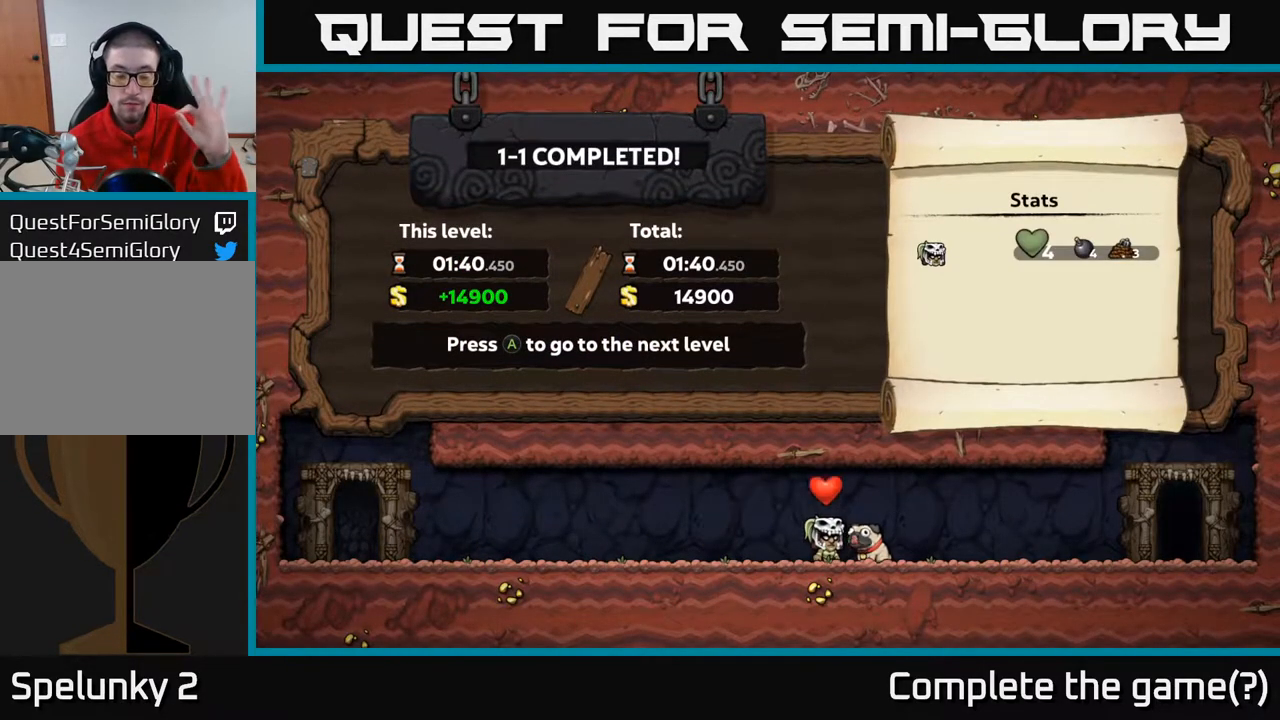
{"buttons": [], "left_stick": "center", "right_stick": "center", "events": []}
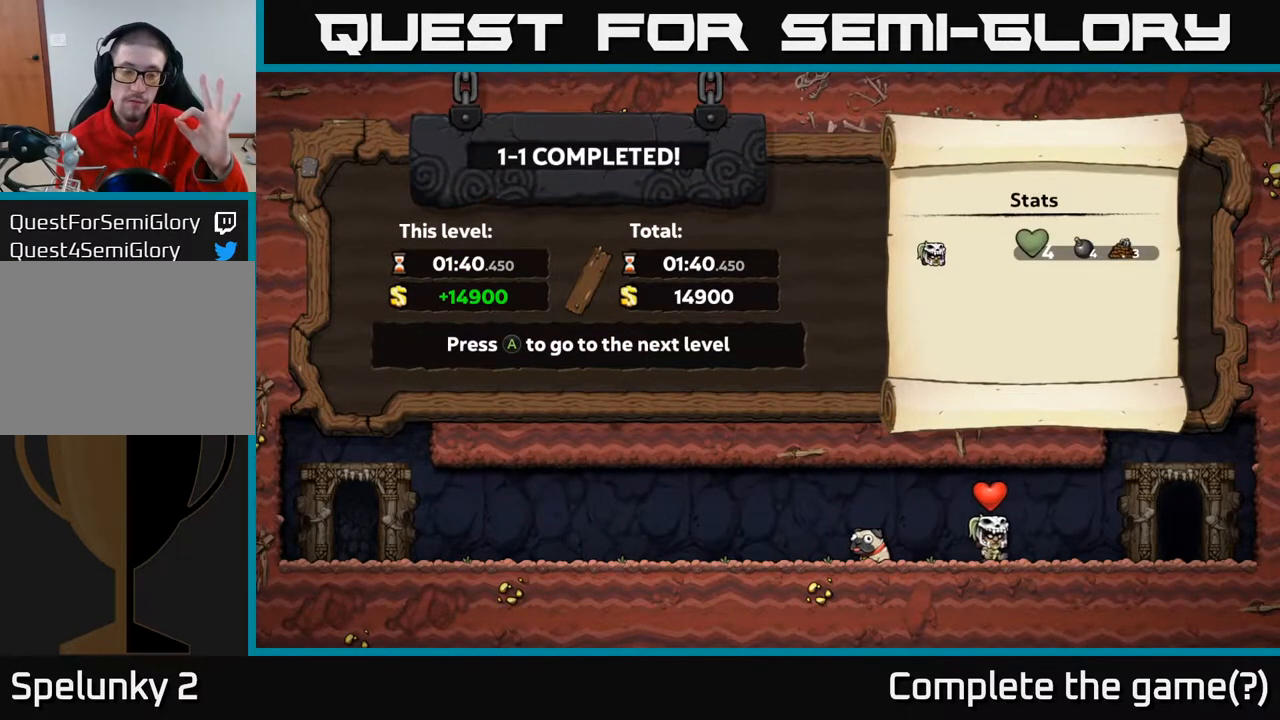
{"buttons": ["A"], "left_stick": "center", "right_stick": "center", "events": [[400, "A", "down"]]}
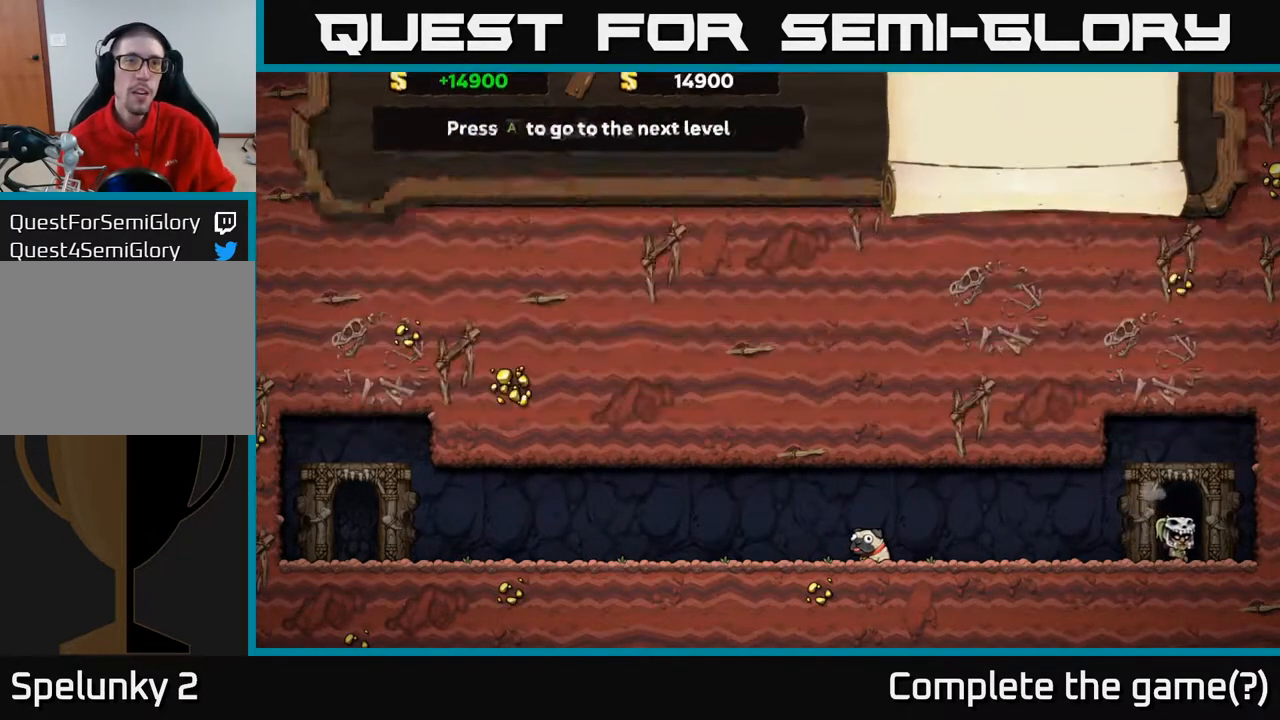
{"buttons": [], "left_stick": "center", "right_stick": "center", "events": [[100, "A", "up"]]}